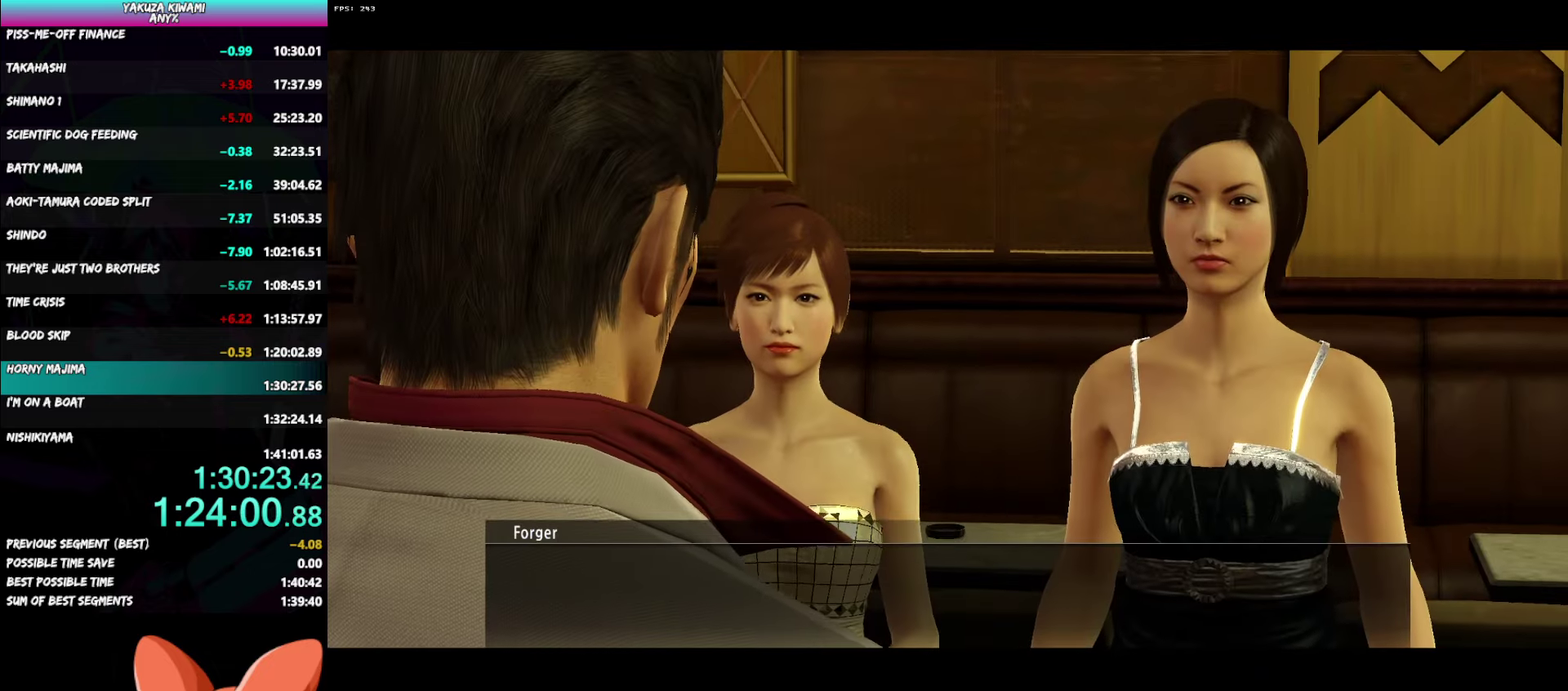
Gameplay with a controller (Xbox layout); each line is a JSON object with the inputs held at the frame after it. "events" lists button and stick changes between this image and that frame as [ms after this image, input, new state], when the widget could be followed in between. Not read: START.
{"buttons": ["A", "R1"], "left_stick": "center", "right_stick": "center", "events": []}
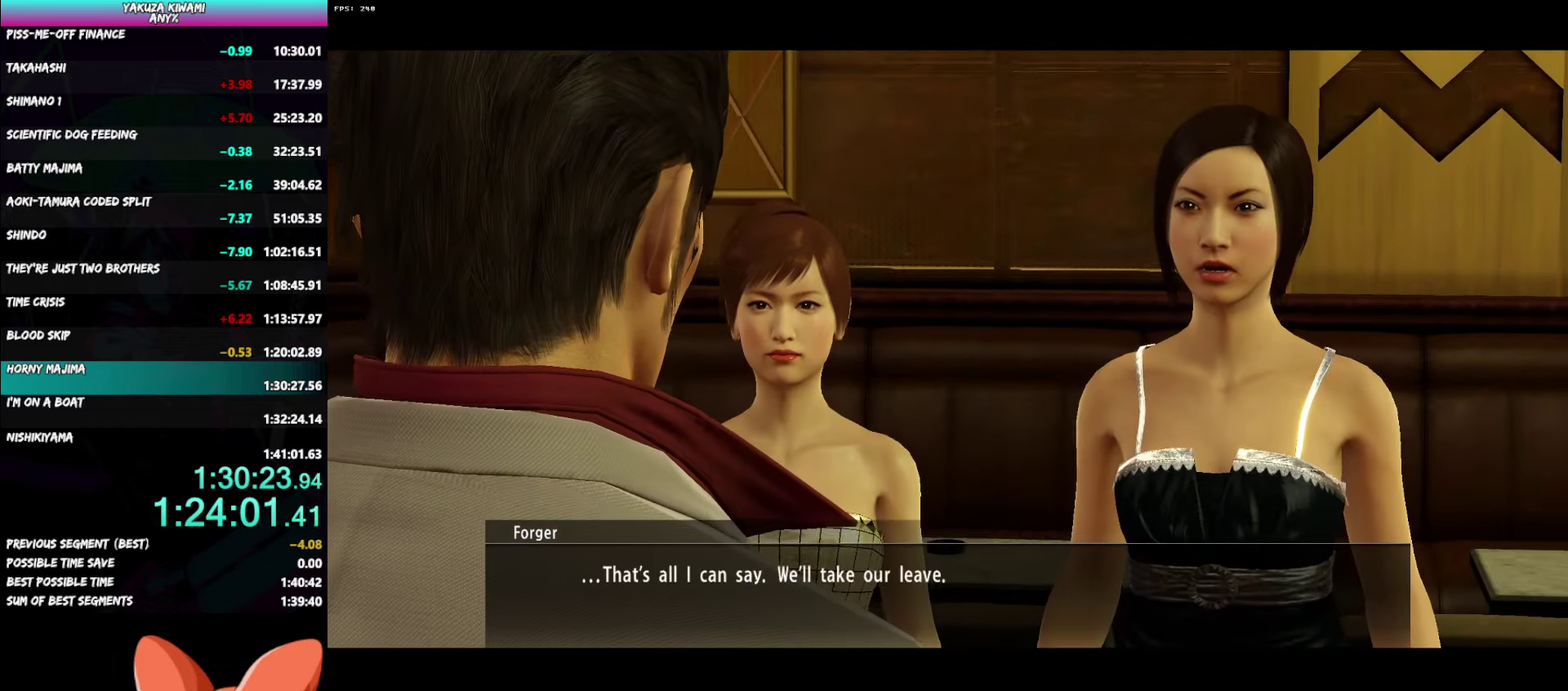
{"buttons": ["A", "R1"], "left_stick": "center", "right_stick": "center", "events": []}
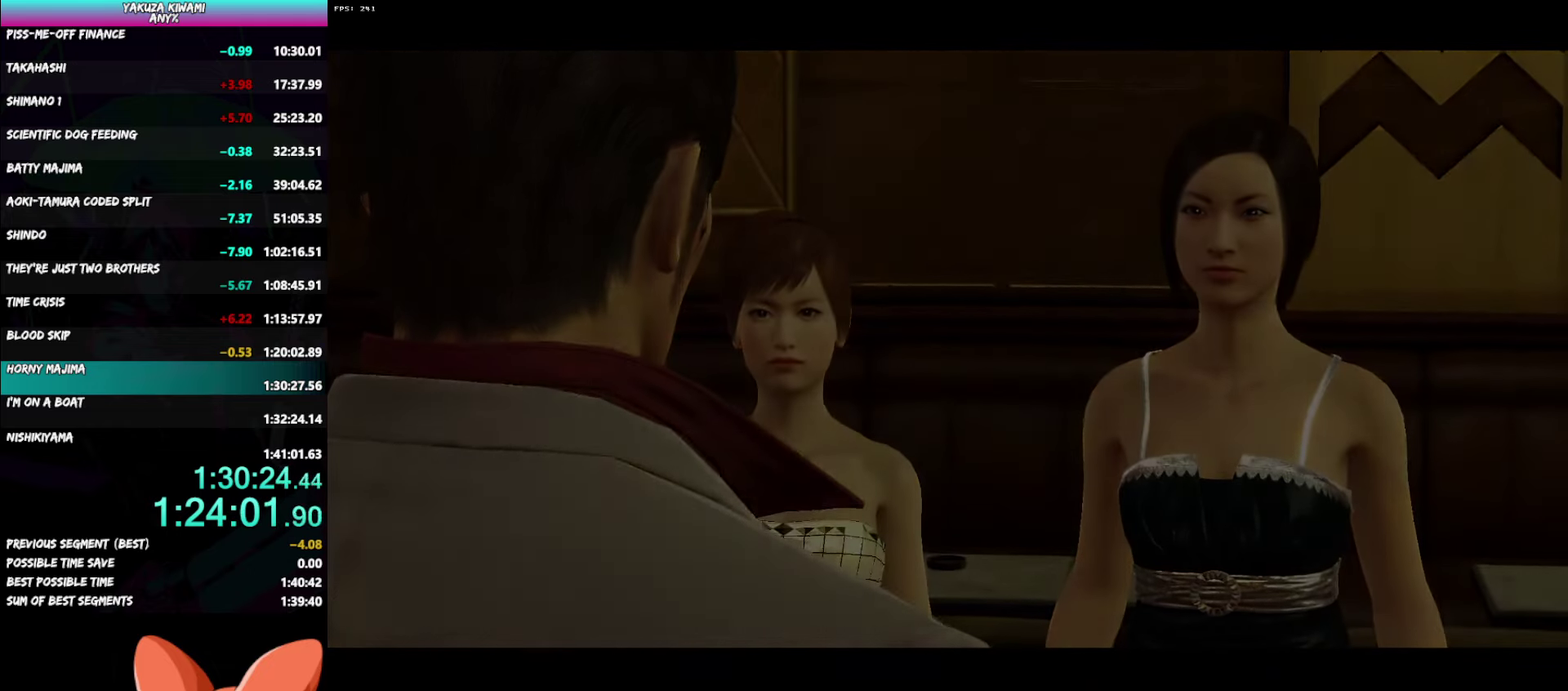
{"buttons": ["A", "R1"], "left_stick": "down", "right_stick": "center", "events": [[500, "left_stick", "down"]]}
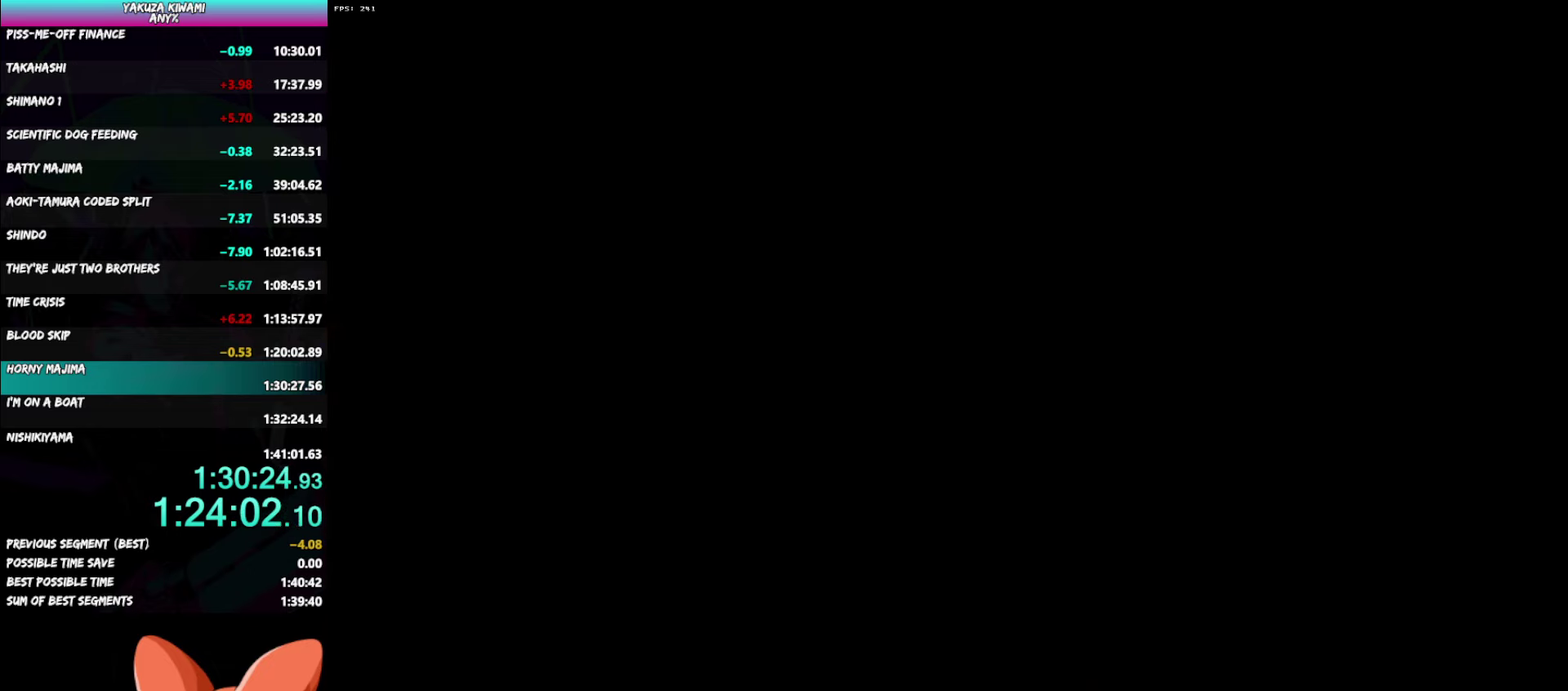
{"buttons": ["A", "R1"], "left_stick": "down-right", "right_stick": "center", "events": [[50, "left_stick", "down-right"]]}
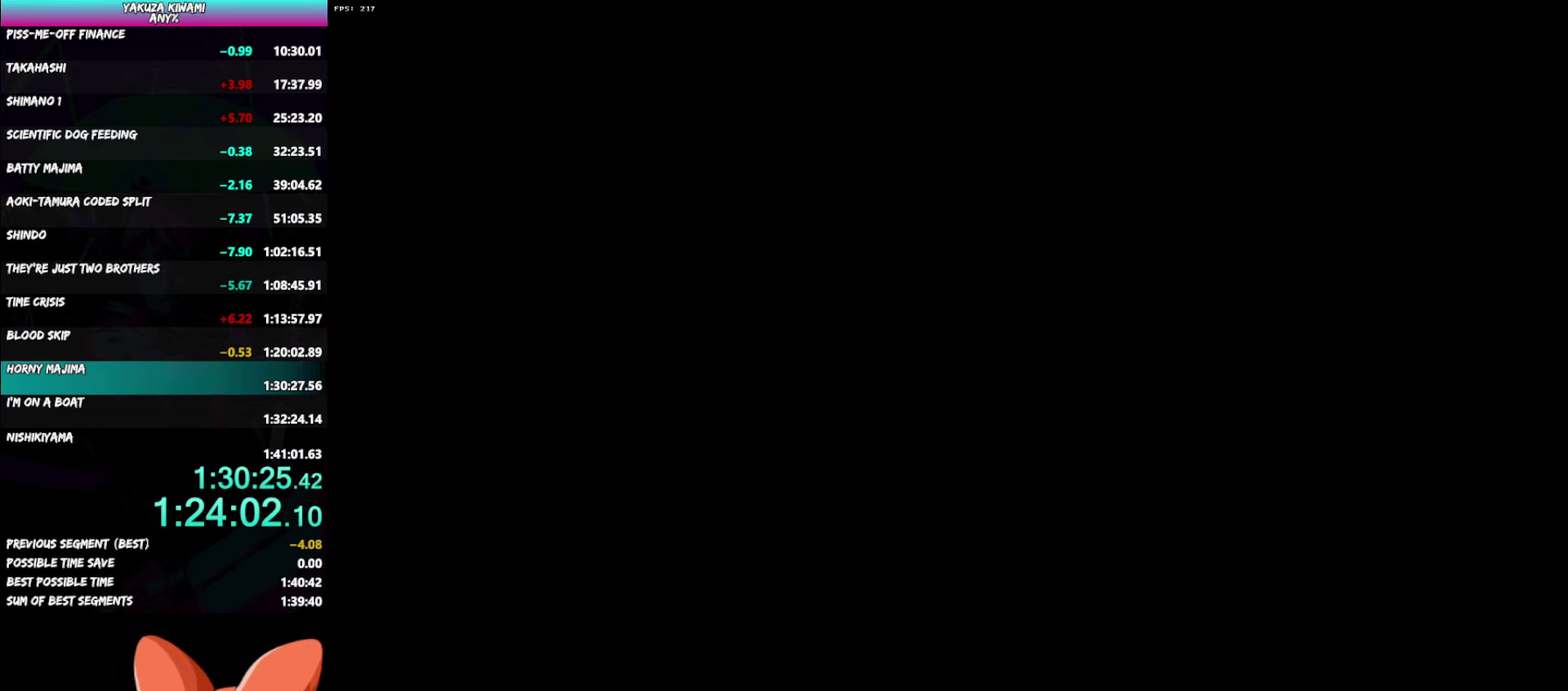
{"buttons": ["A", "R1"], "left_stick": "down-right", "right_stick": "center", "events": []}
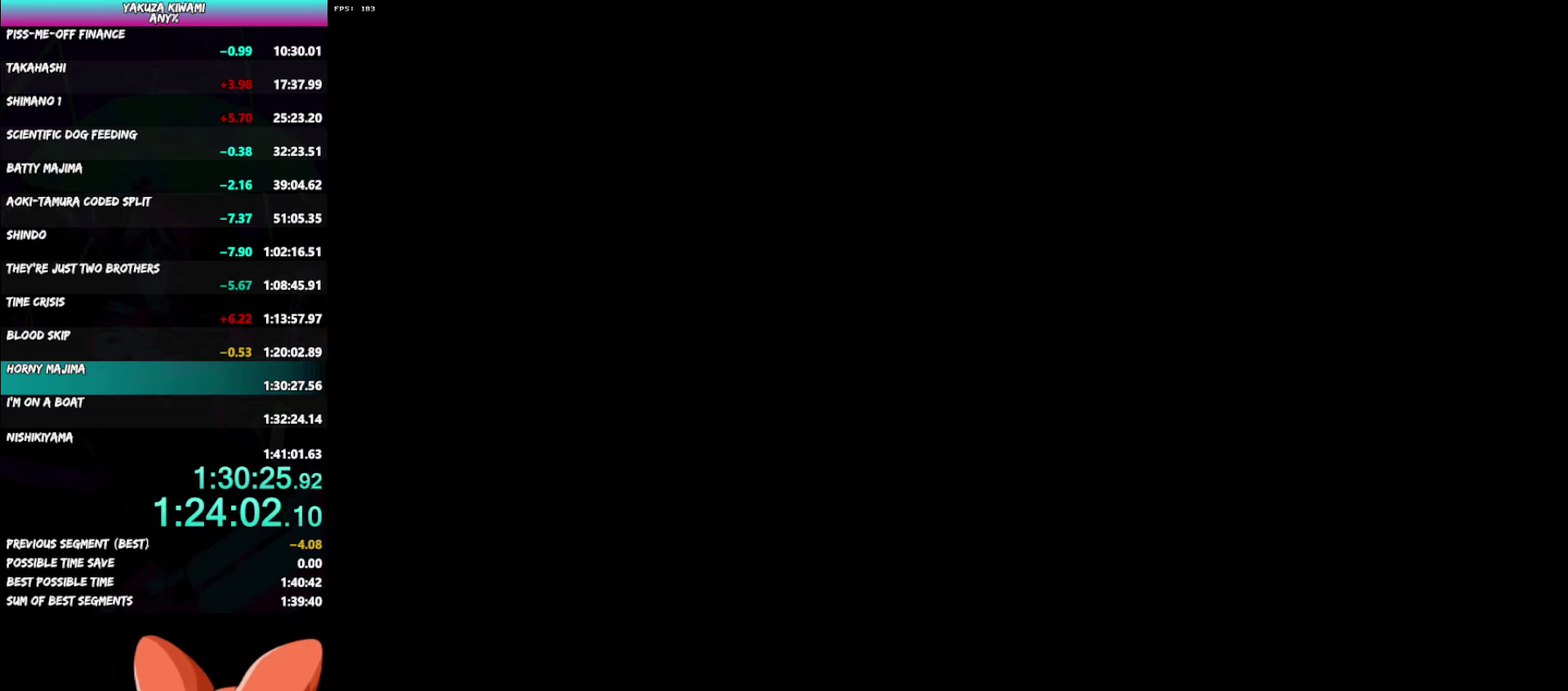
{"buttons": ["A", "R1"], "left_stick": "down-right", "right_stick": "center", "events": []}
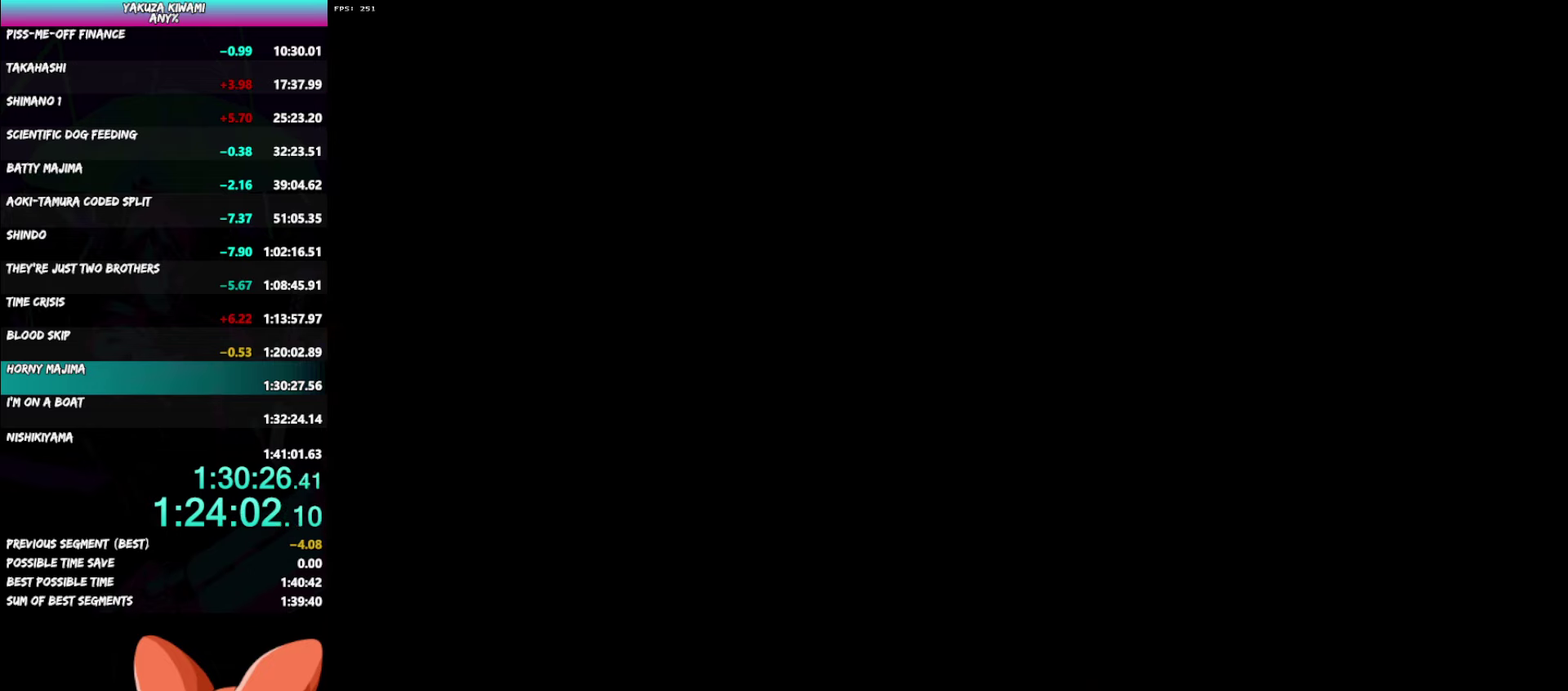
{"buttons": ["A", "R1"], "left_stick": "down-right", "right_stick": "center", "events": []}
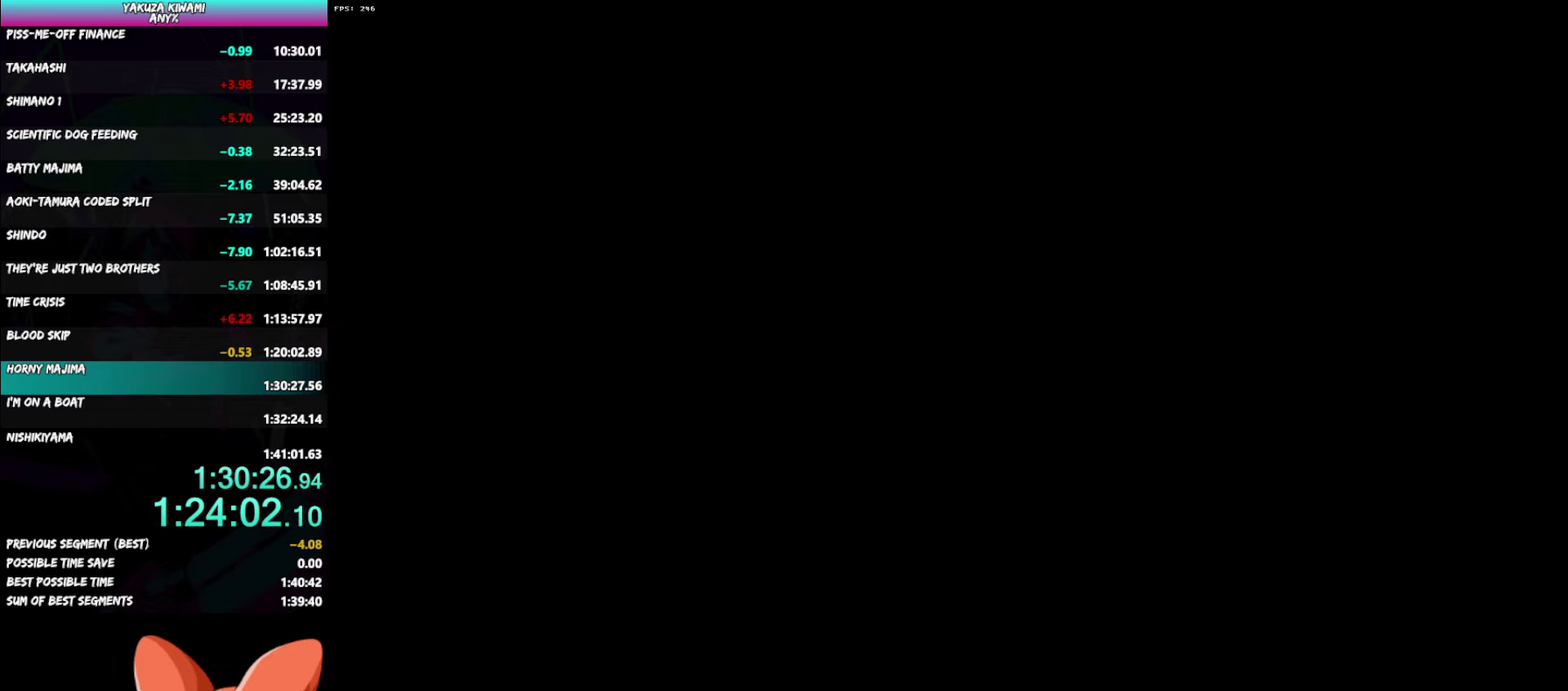
{"buttons": ["A", "R1"], "left_stick": "down-right", "right_stick": "center", "events": []}
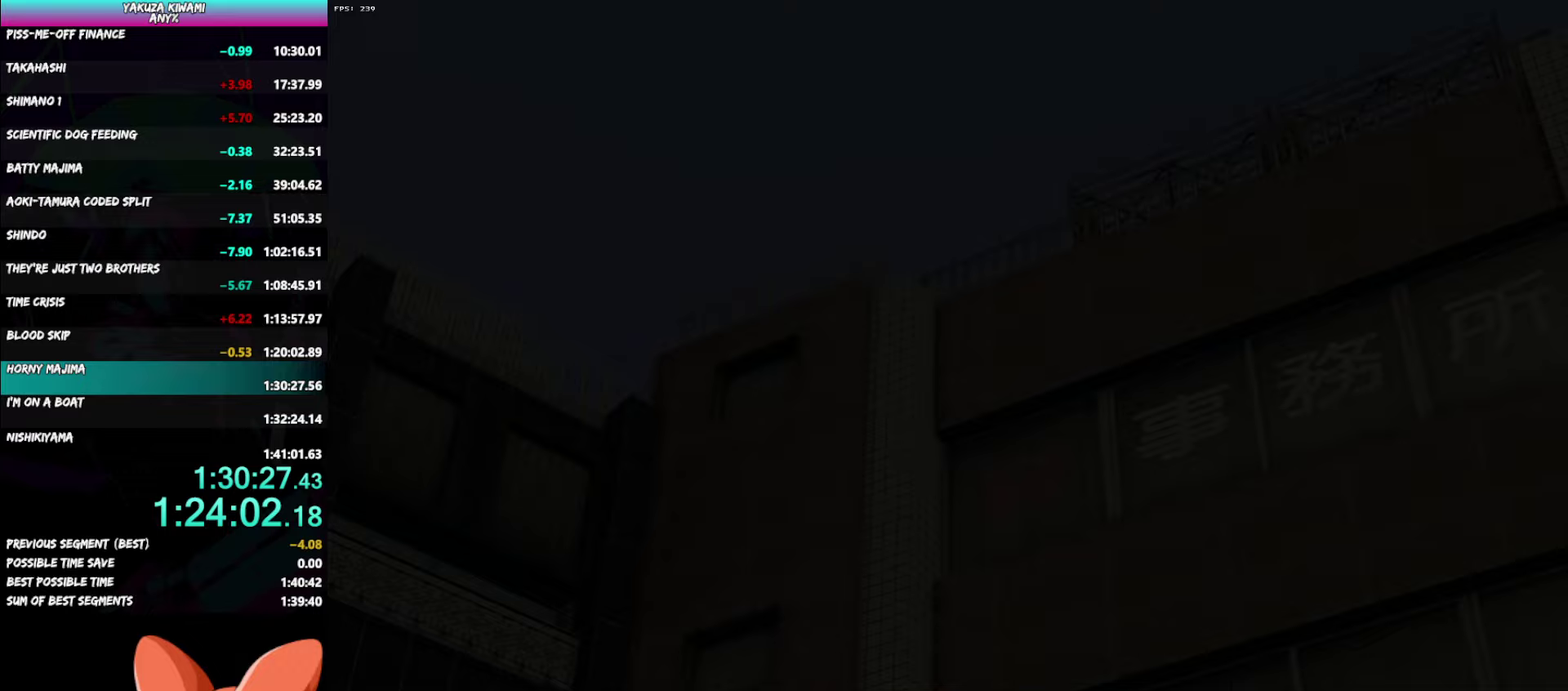
{"buttons": ["A", "R1"], "left_stick": "down-right", "right_stick": "center", "events": []}
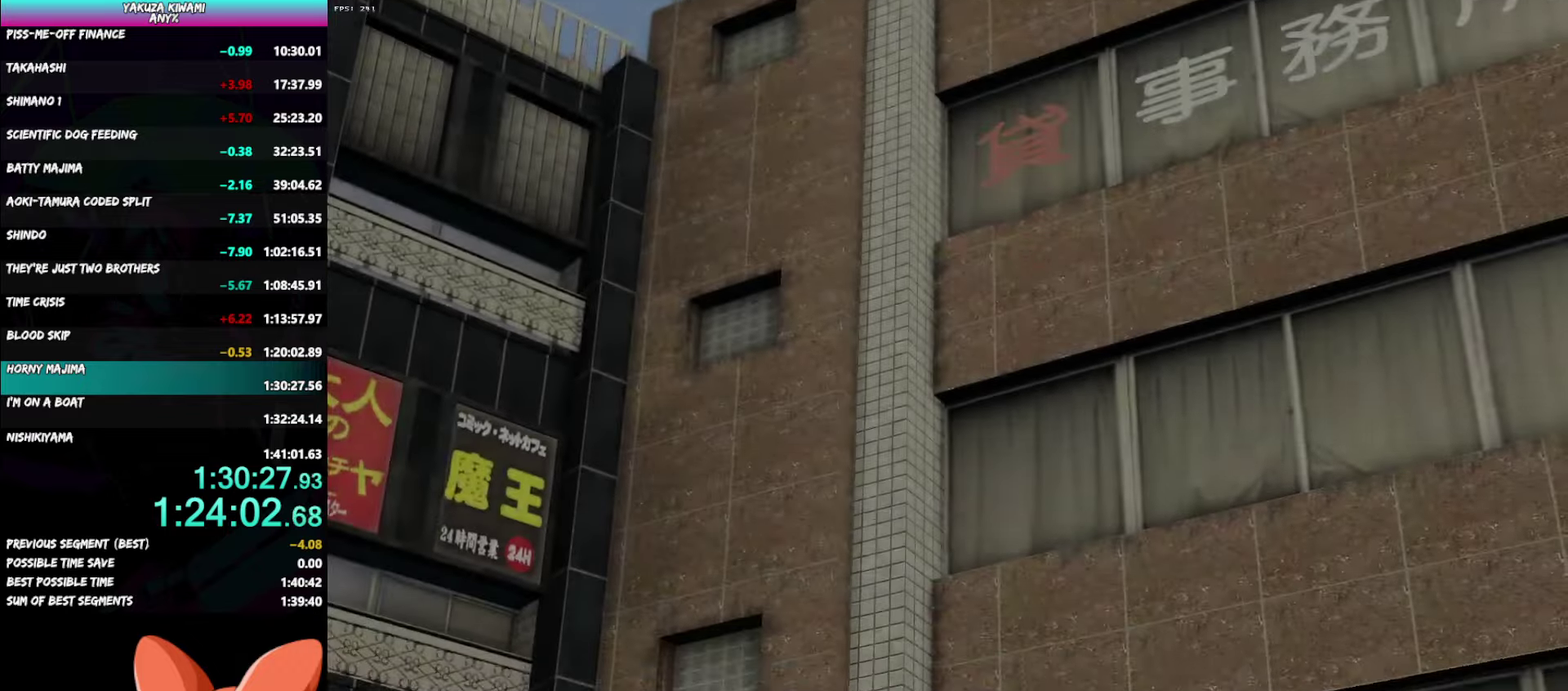
{"buttons": ["A", "R1"], "left_stick": "down-right", "right_stick": "center", "events": []}
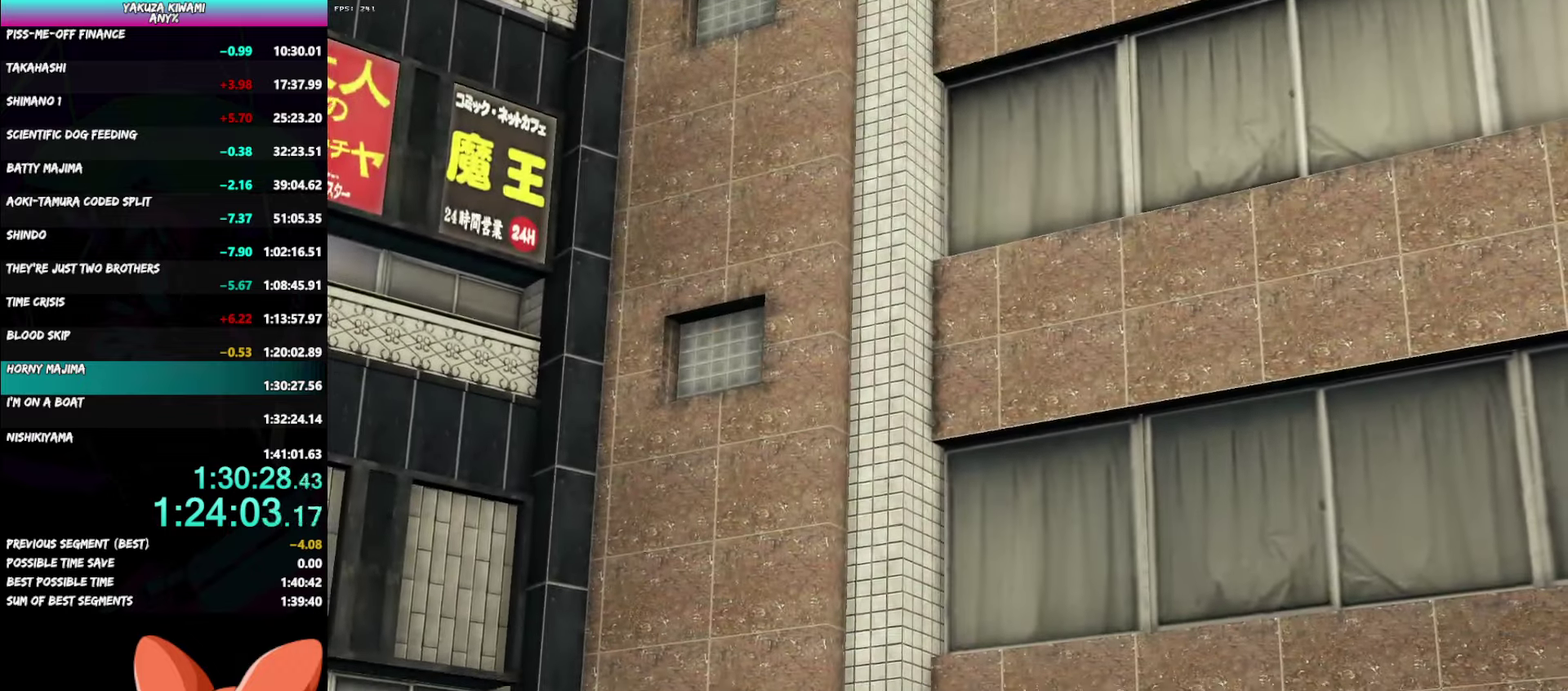
{"buttons": ["A", "R1"], "left_stick": "down-right", "right_stick": "center", "events": []}
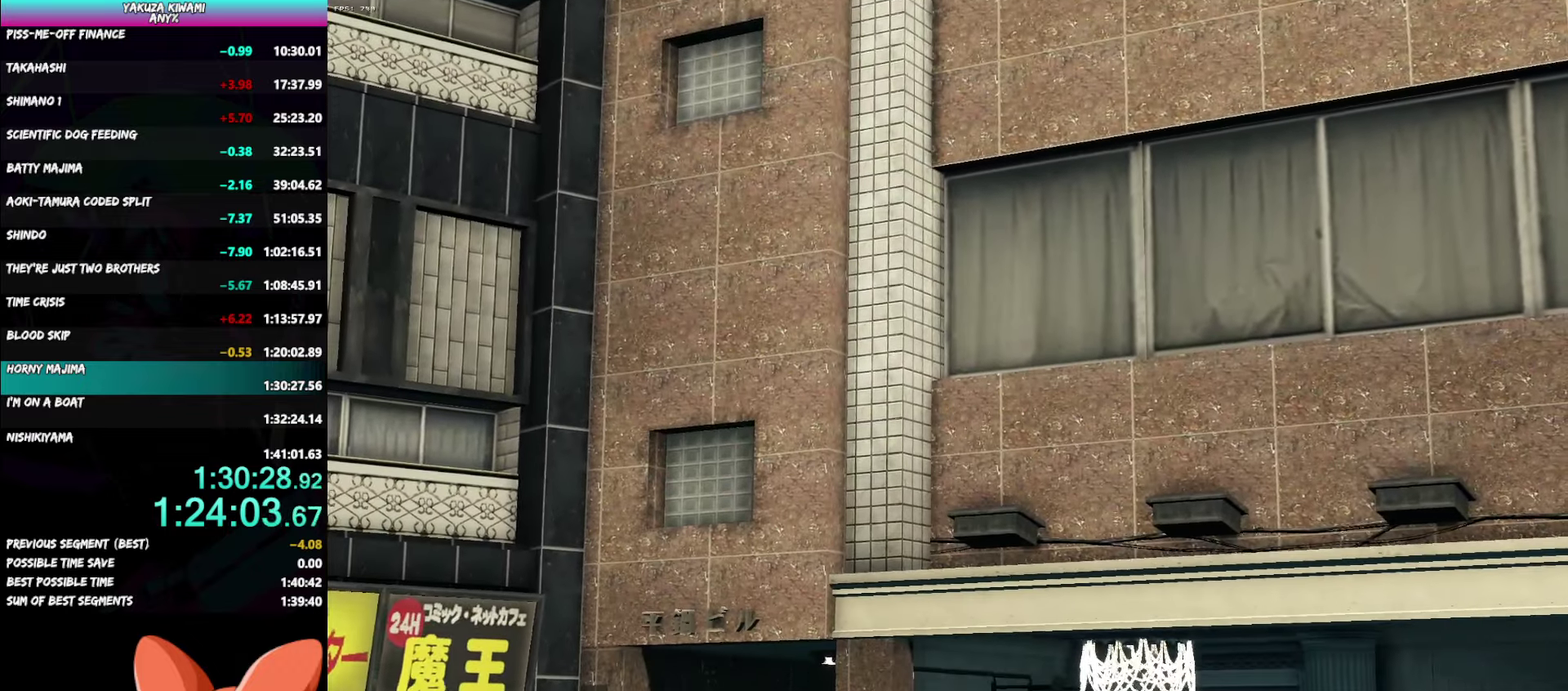
{"buttons": ["A", "R1"], "left_stick": "down-right", "right_stick": "center", "events": []}
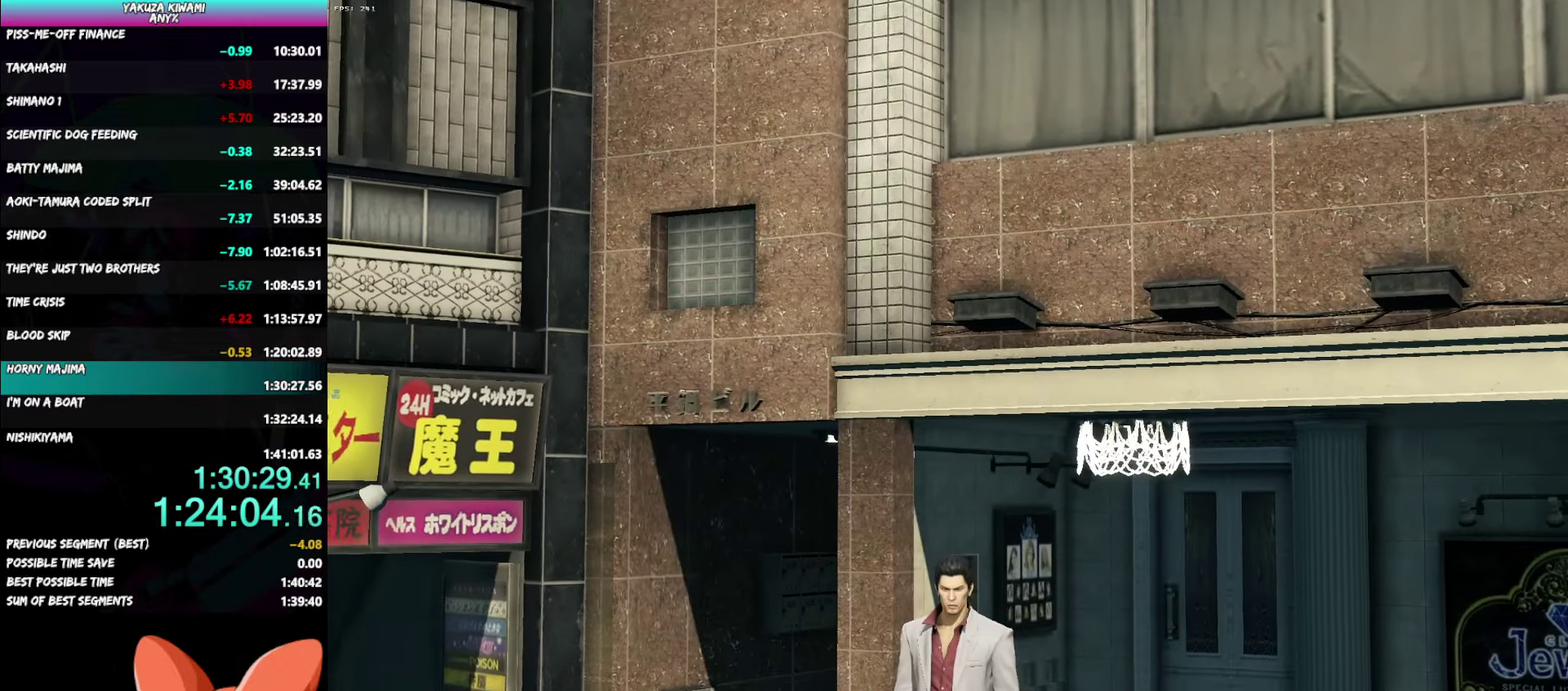
{"buttons": ["A", "R1"], "left_stick": "down-right", "right_stick": "center", "events": []}
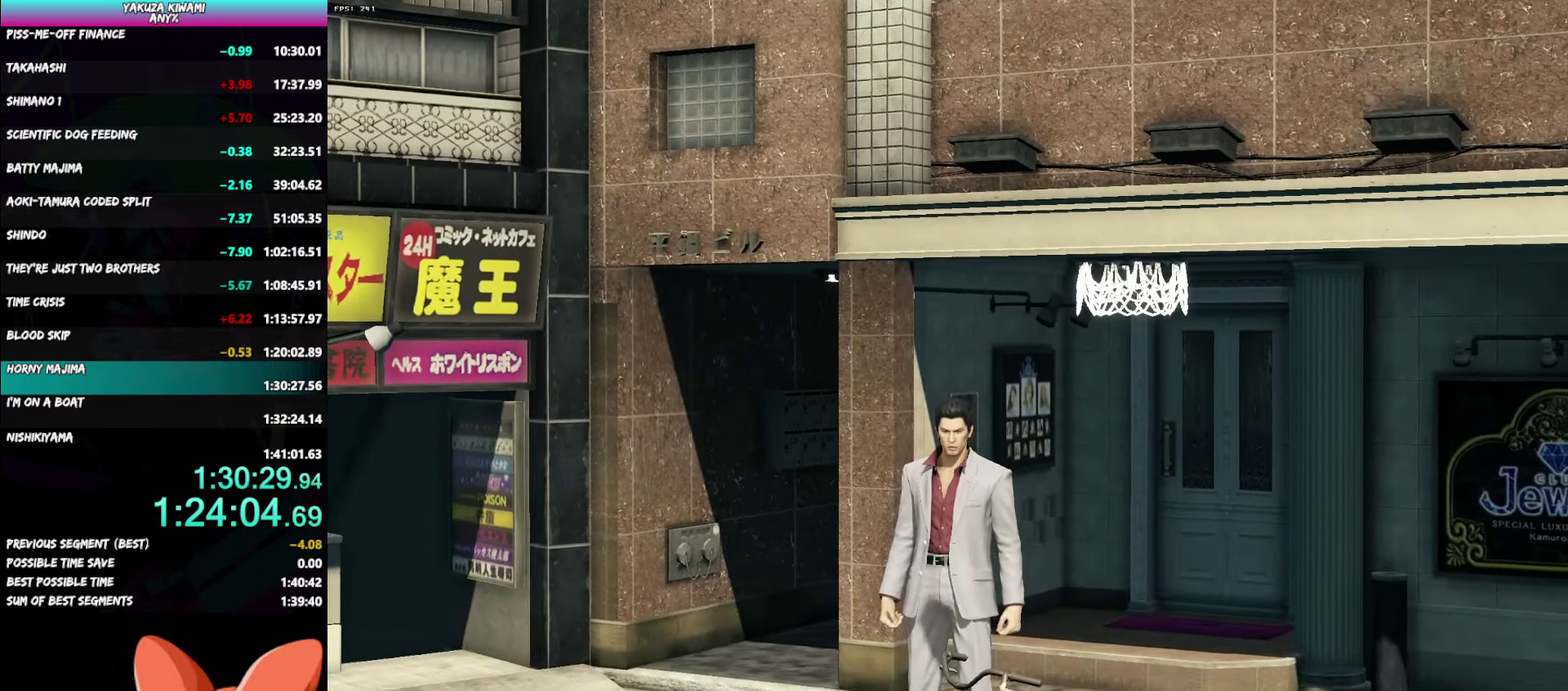
{"buttons": ["A", "R1"], "left_stick": "down-right", "right_stick": "center", "events": []}
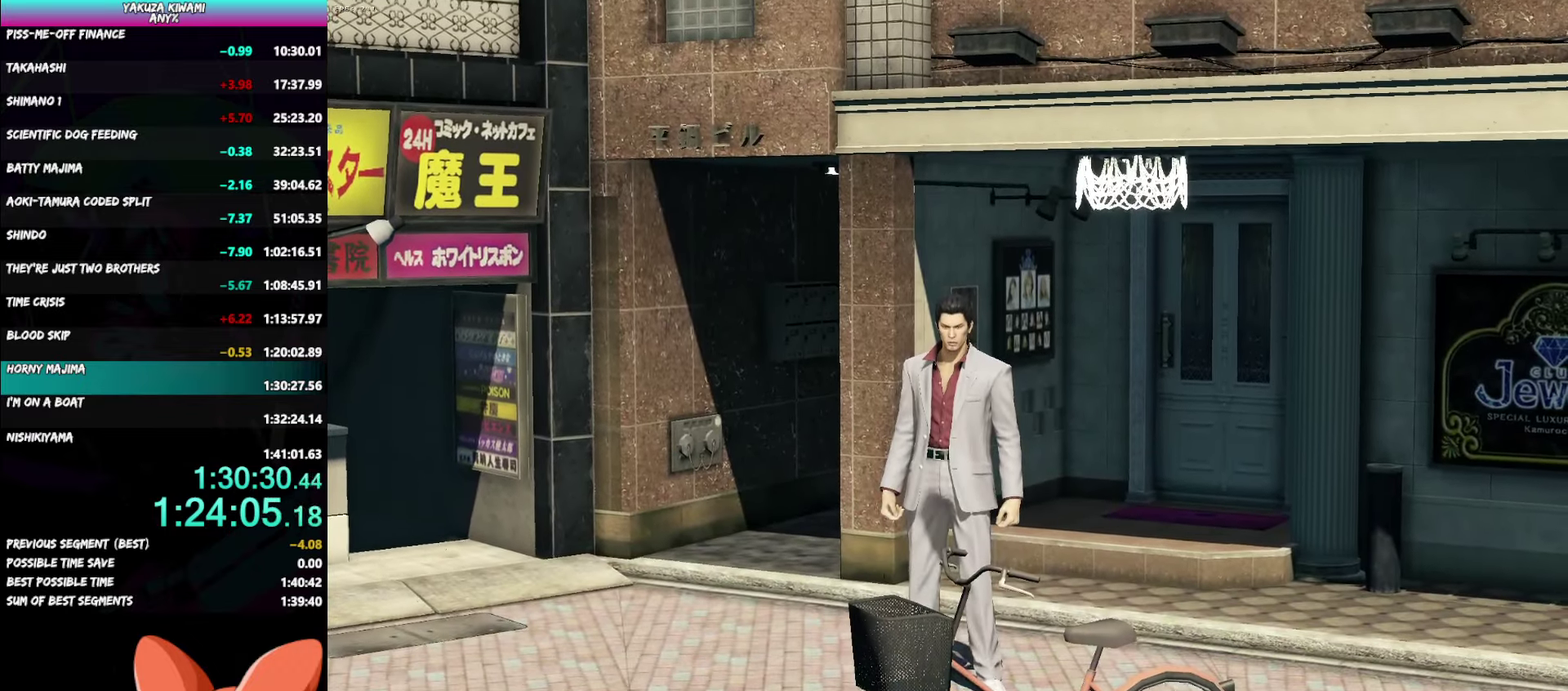
{"buttons": ["A", "R1"], "left_stick": "down-right", "right_stick": "center", "events": []}
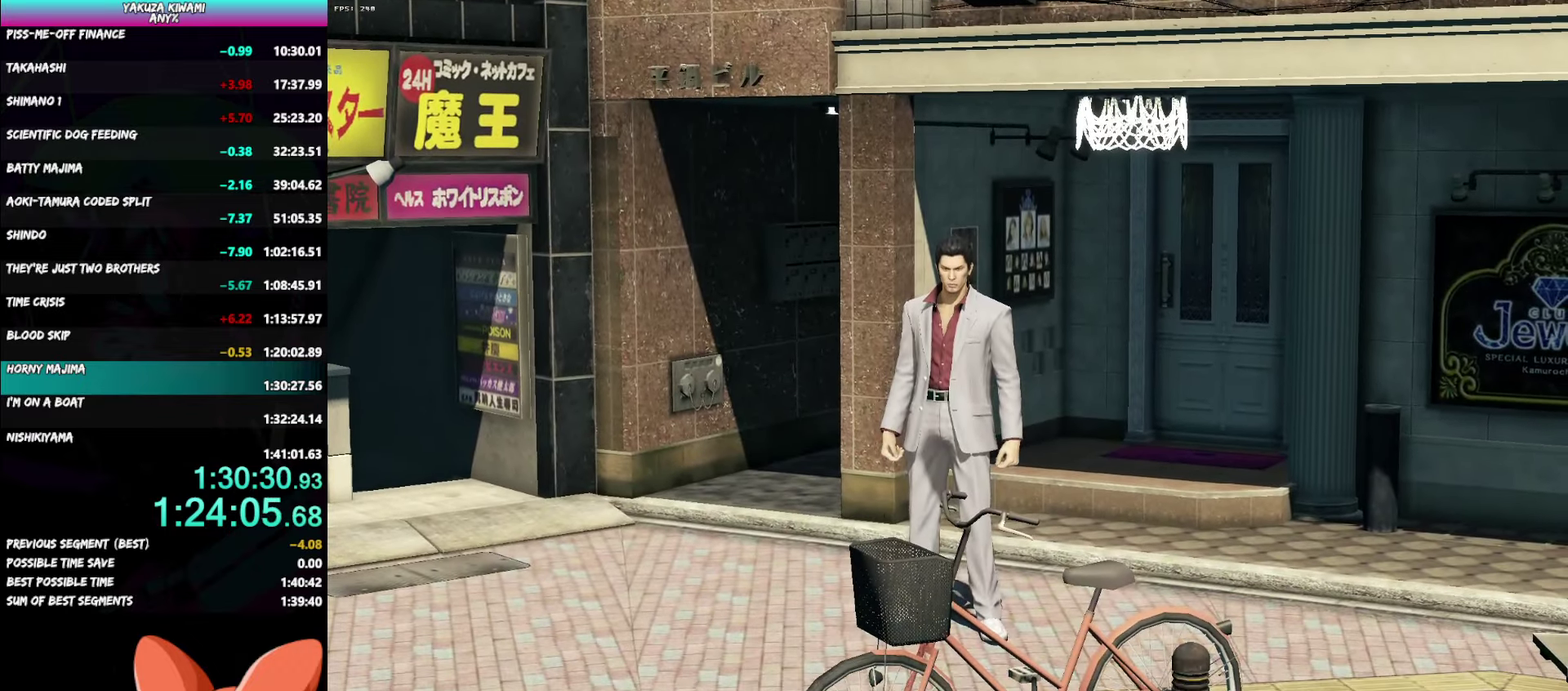
{"buttons": ["A", "R1"], "left_stick": "down-right", "right_stick": "center", "events": []}
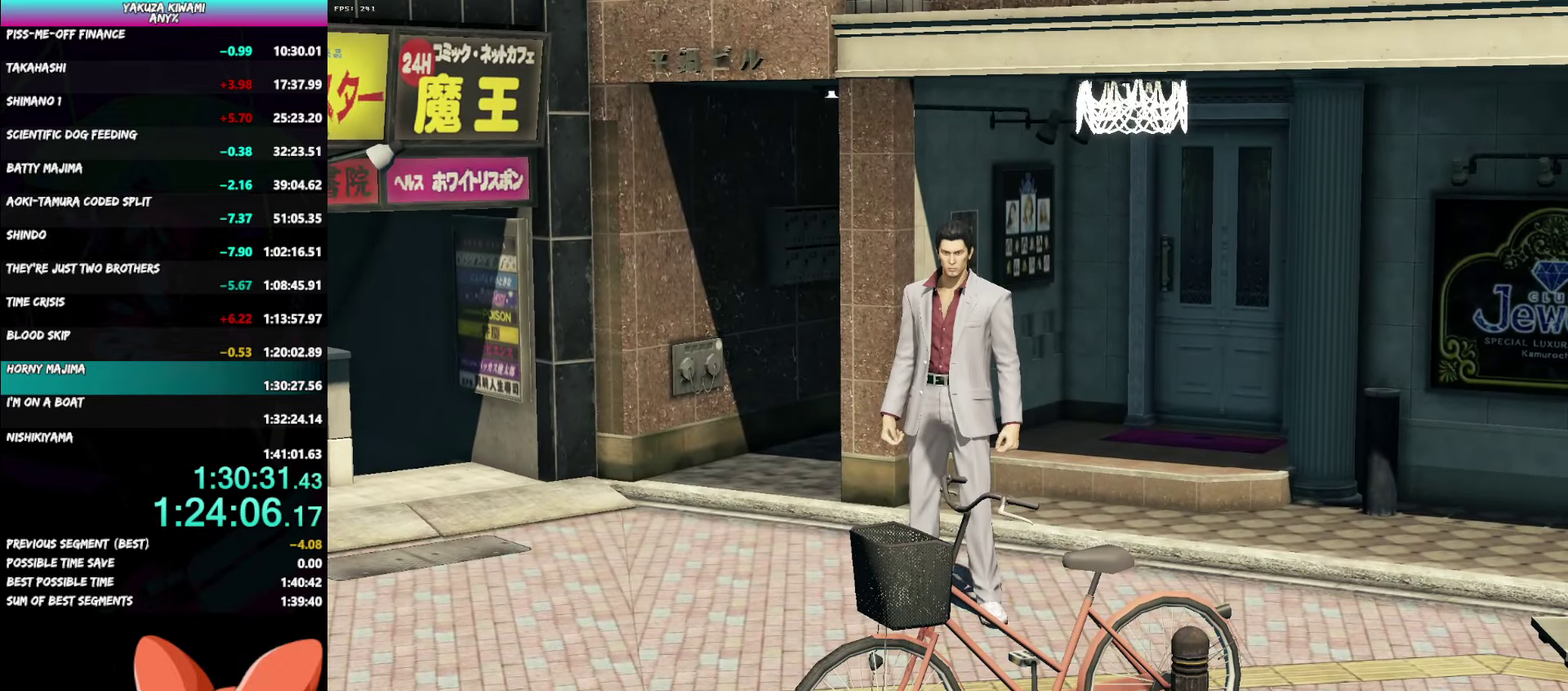
{"buttons": ["A", "R1"], "left_stick": "down-right", "right_stick": "center", "events": []}
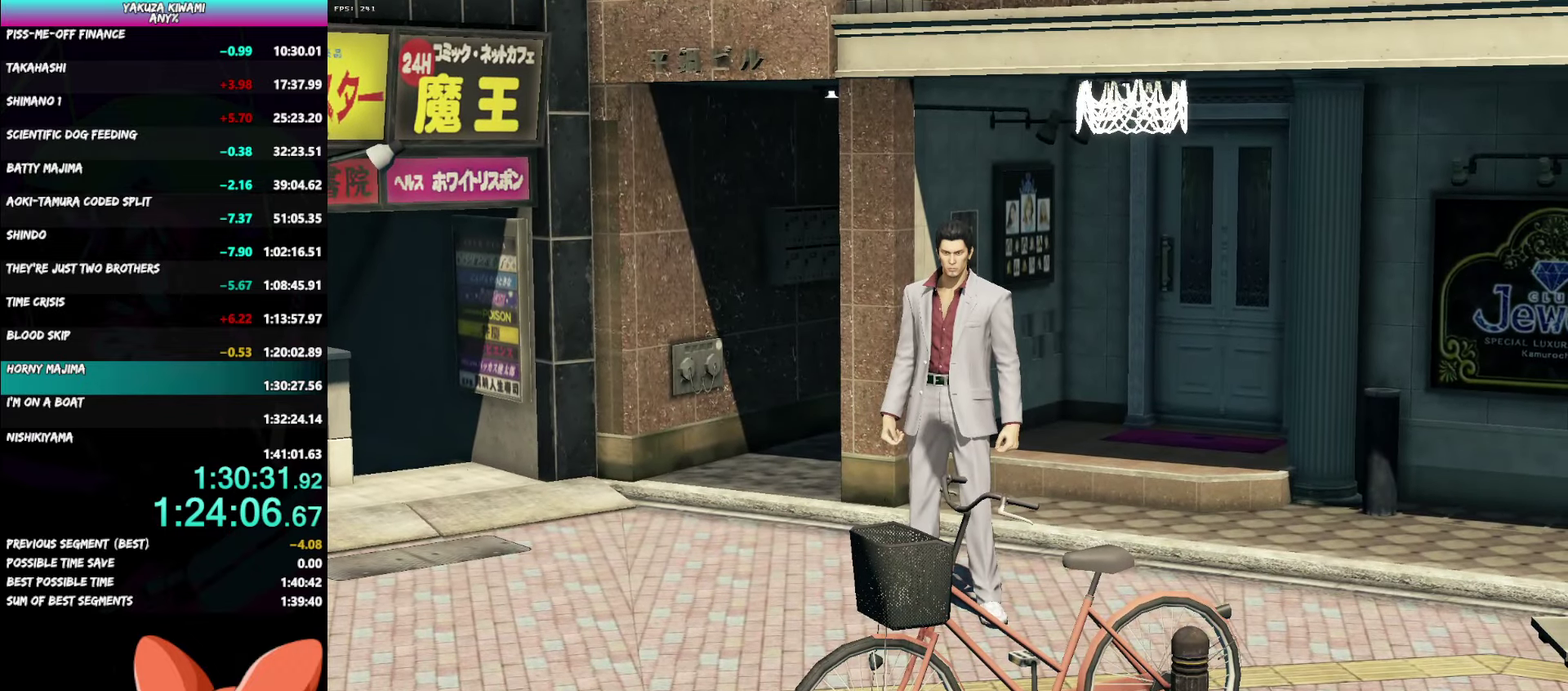
{"buttons": ["A", "R1"], "left_stick": "down-right", "right_stick": "center", "events": []}
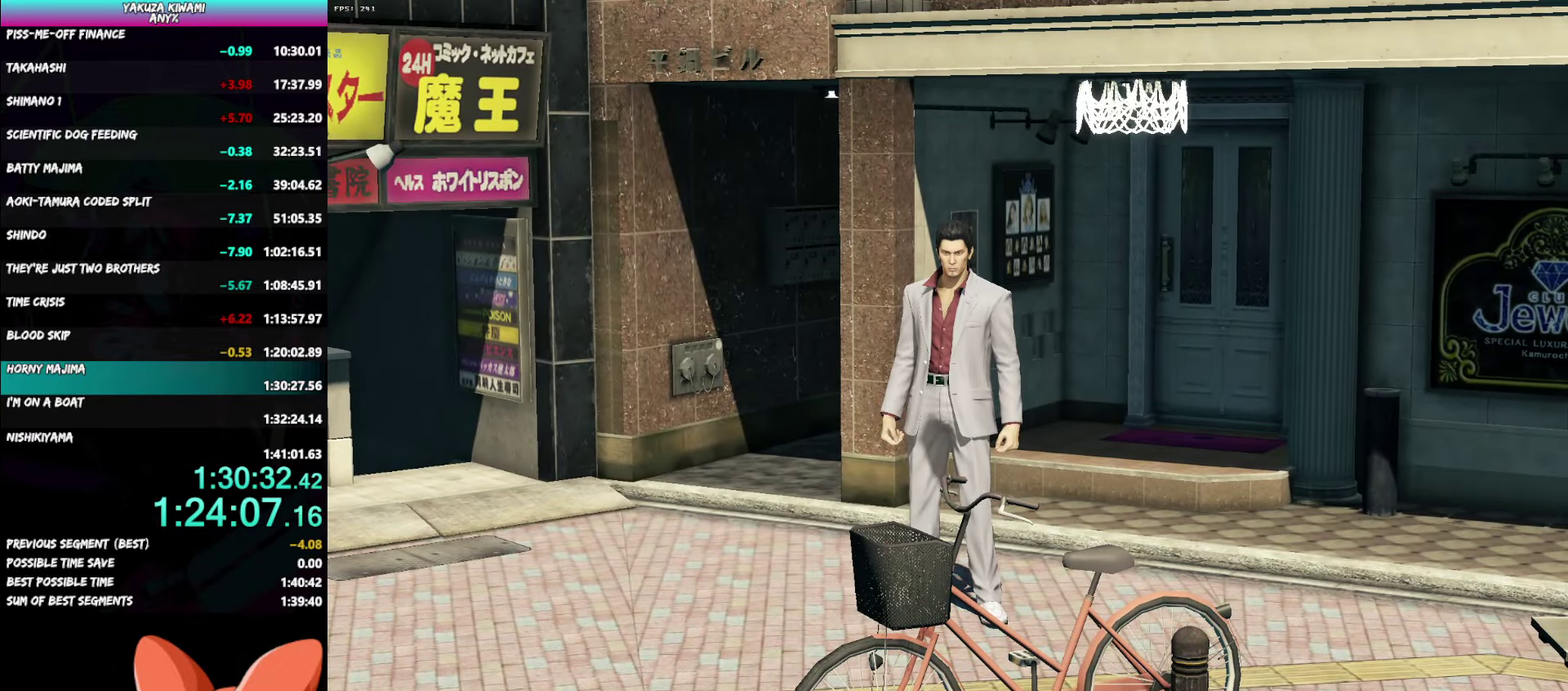
{"buttons": ["A", "R1"], "left_stick": "down-right", "right_stick": "center", "events": []}
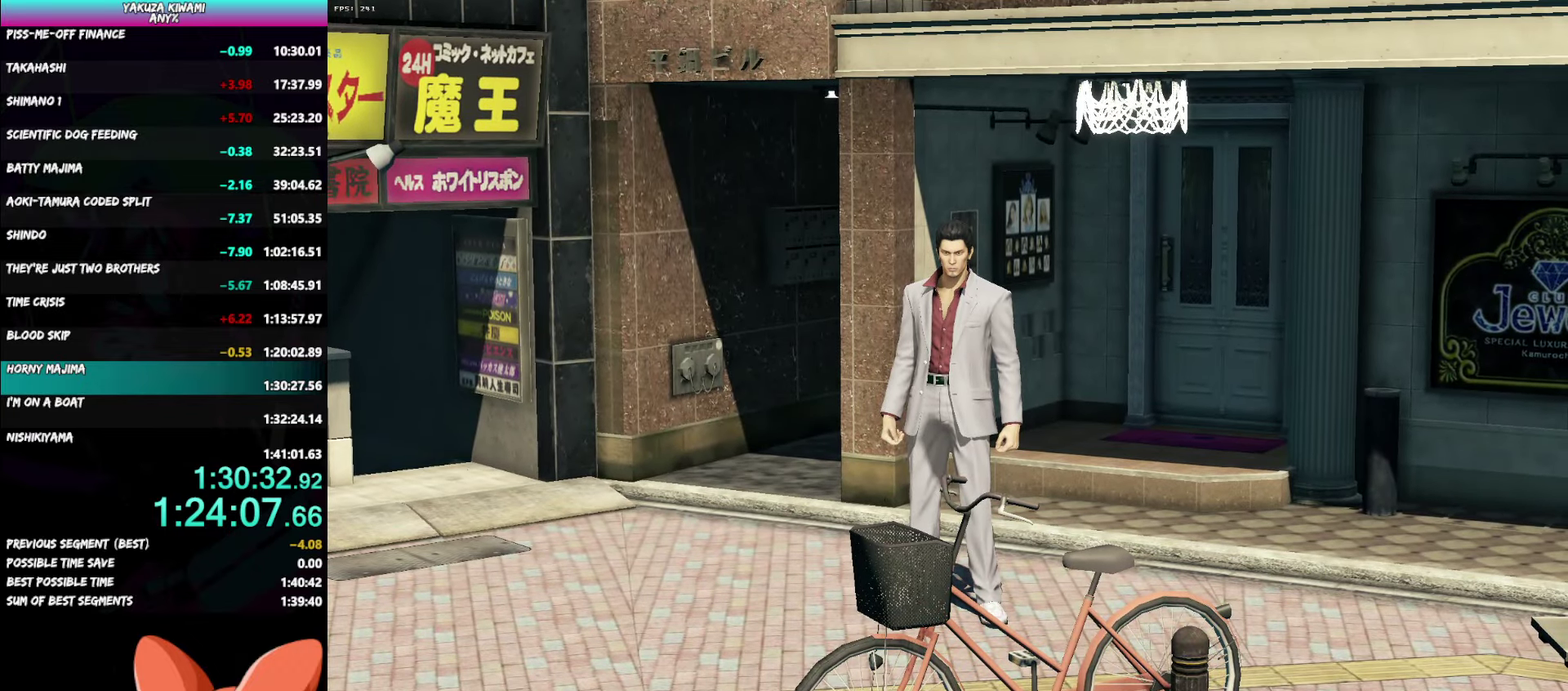
{"buttons": ["A", "R1"], "left_stick": "down-right", "right_stick": "center", "events": []}
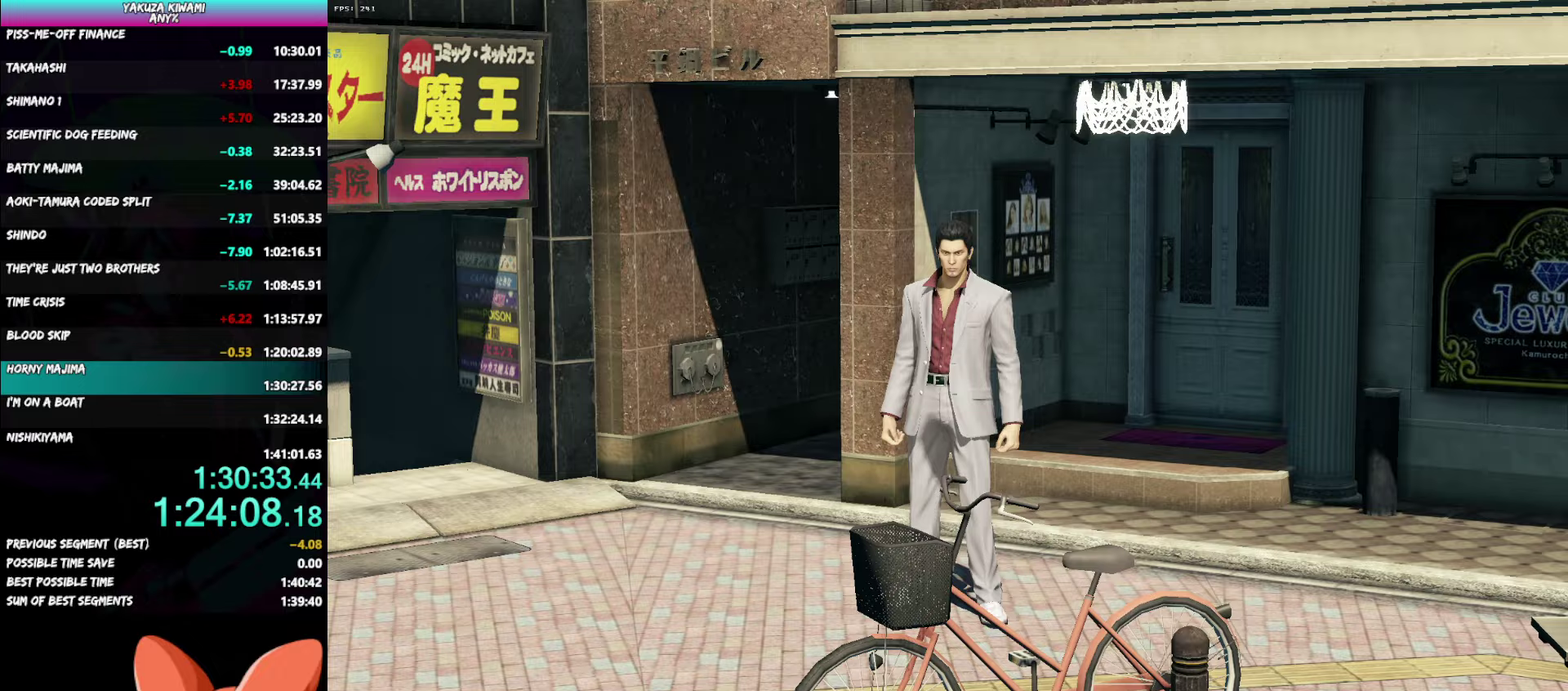
{"buttons": ["A", "R1"], "left_stick": "down-right", "right_stick": "center", "events": []}
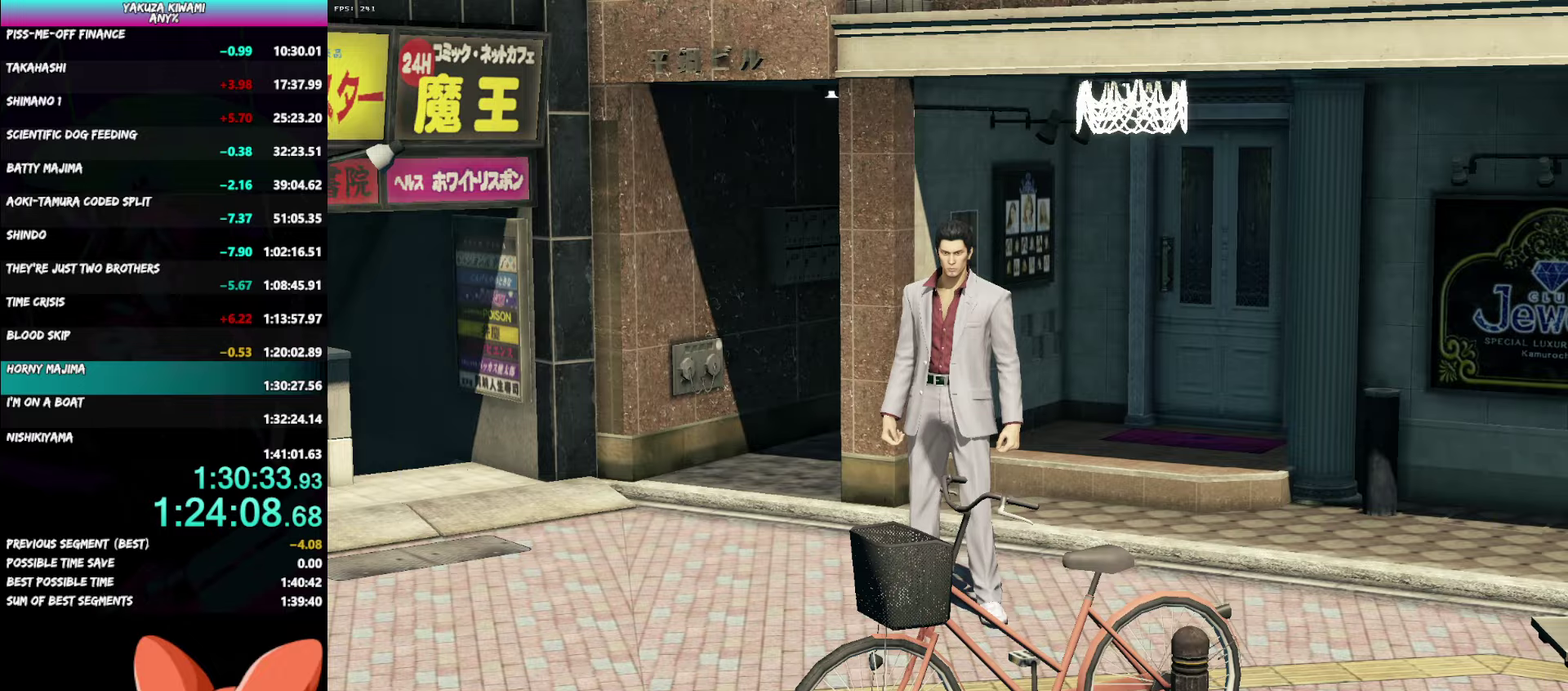
{"buttons": ["A", "R1"], "left_stick": "down-right", "right_stick": "center", "events": []}
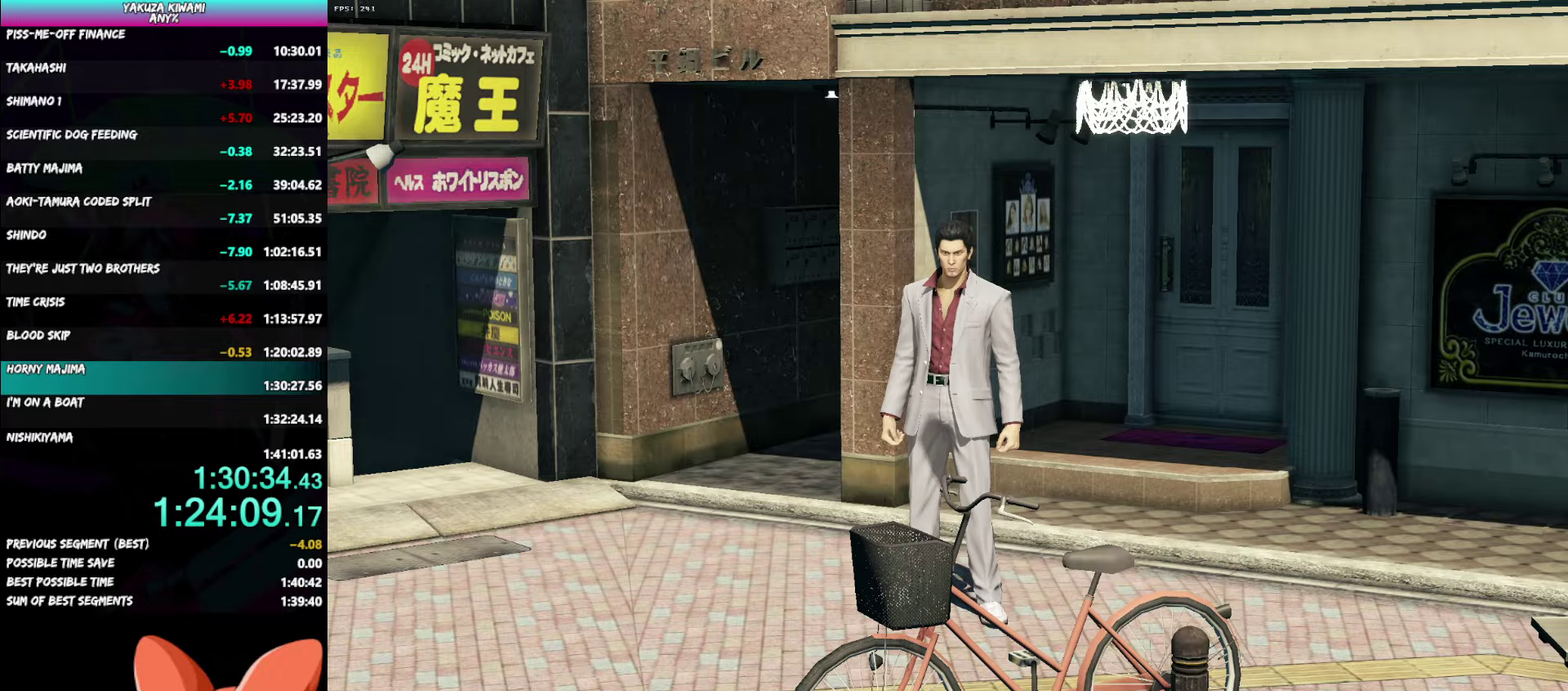
{"buttons": ["A", "R1"], "left_stick": "down-right", "right_stick": "center", "events": []}
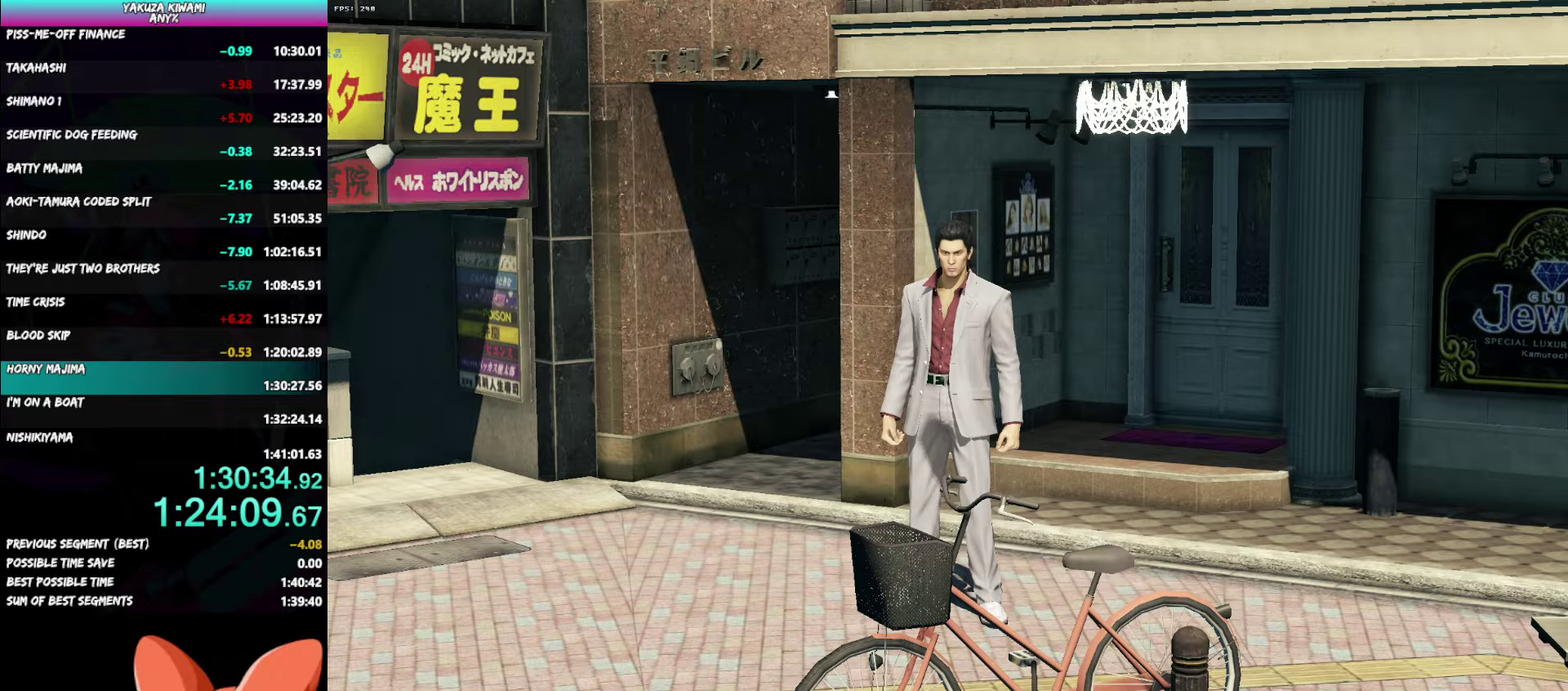
{"buttons": ["A", "R1"], "left_stick": "down-right", "right_stick": "center", "events": []}